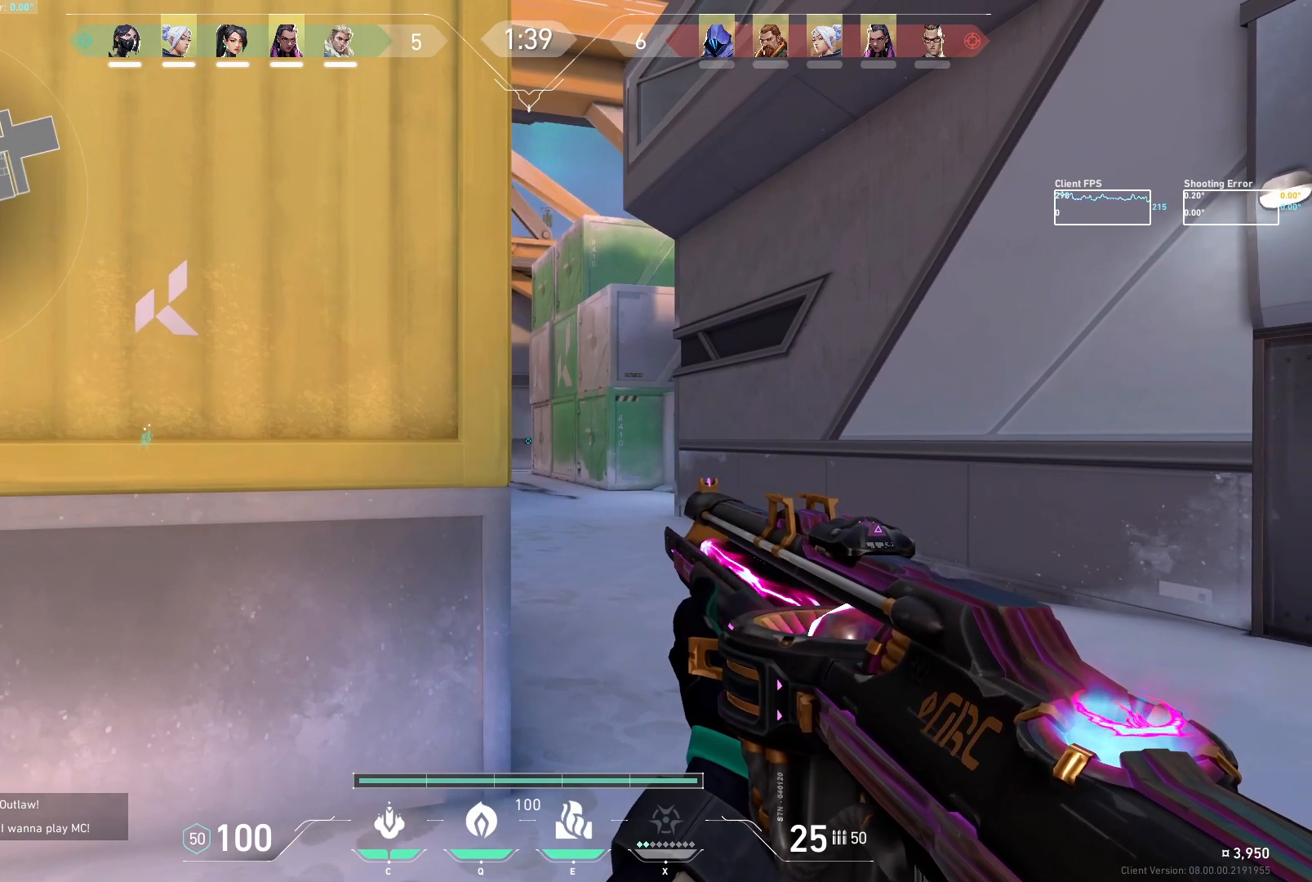
Gameplay with keyboard and mouse; each line is a JSON object with the keys and mouse buttons held at the frame after it. "events" lists presses ("down") and releases ("up") of "a", "ctrl", "d", "e", "q", "s", "shift", "space", "w", "mouse_left", "mouse_wheel", "mouse_right", "mouse_mb4" and "mouse_mb5" between this image and that frame as [ms after this image, input, new state], when the widget could be followed in between. "mouse_left", "mouse_wheel", "mouse_right", "mouse_mb4", "mouse_mb5" = the "left", "wheel", "right", "mb4", "mb5" buttons of the "mouse" list. No other keys are recorded. "wheel" means that the mouse wheel is clicked or scrolled. Not read: mouse_move.
{"keys": [], "mouse": [], "events": []}
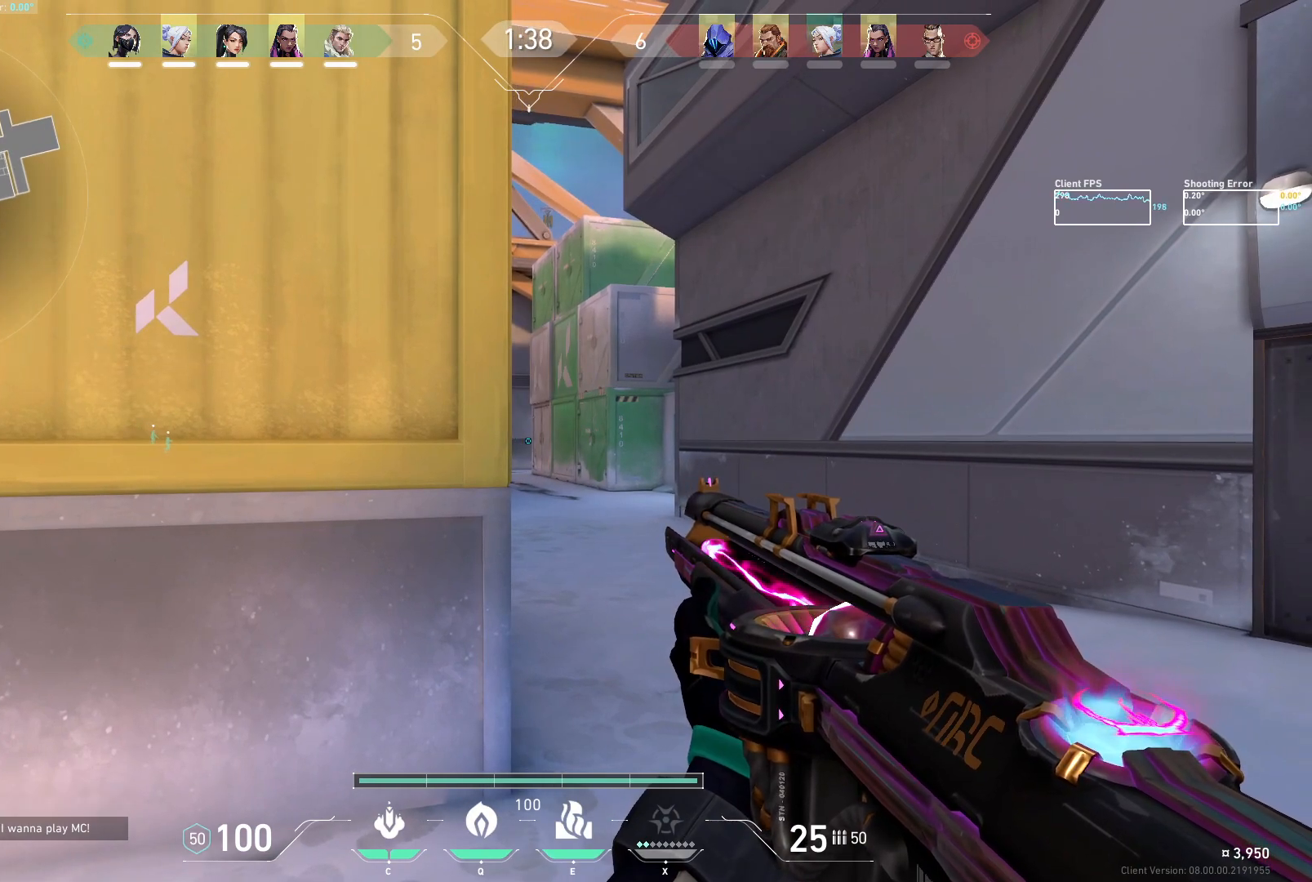
{"keys": ["d"], "mouse": [], "events": [[67, "a", "down"], [200, "a", "up"], [200, "d", "down"], [300, "d", "up"], [433, "d", "down"]]}
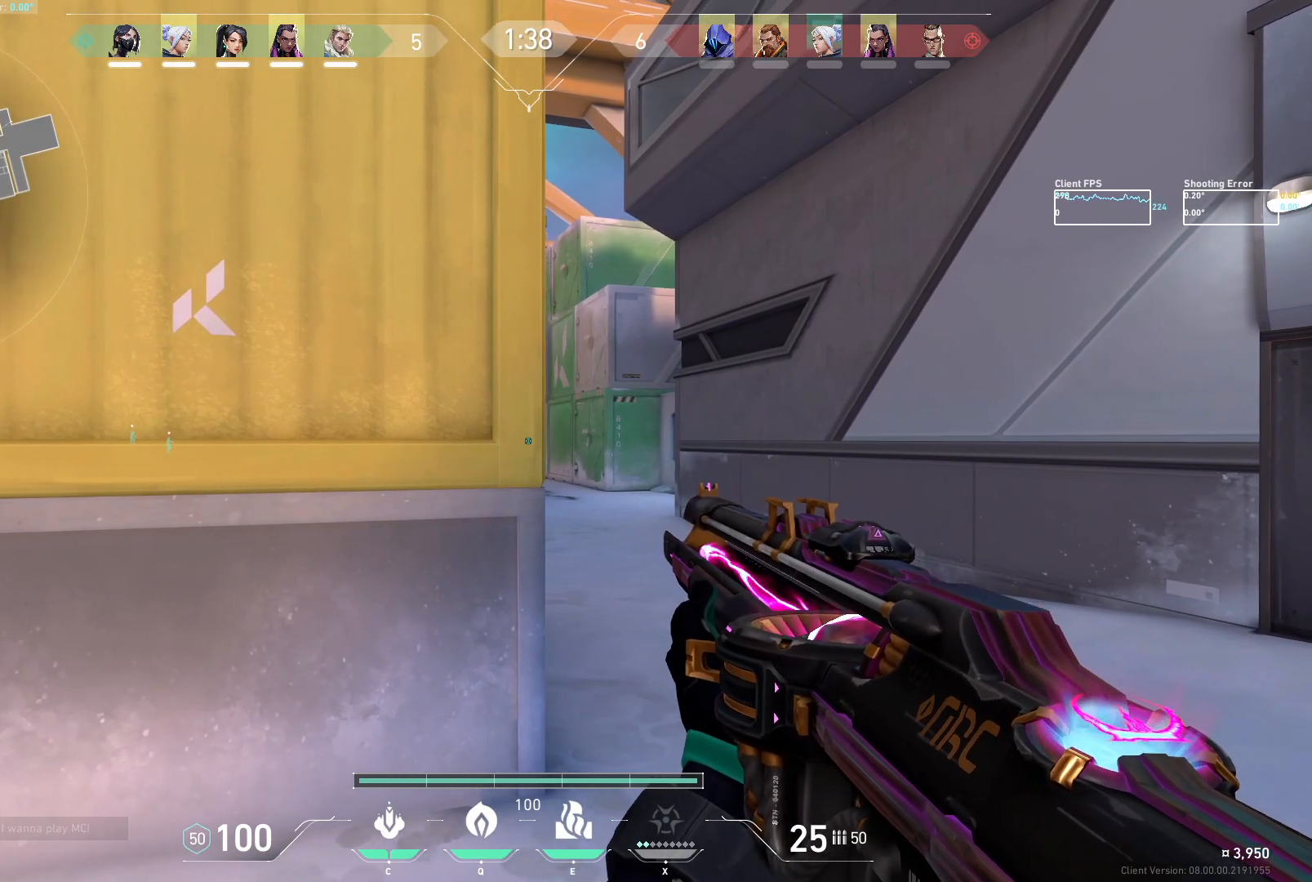
{"keys": [], "mouse": [], "events": [[17, "d", "up"], [400, "d", "down"], [500, "d", "up"]]}
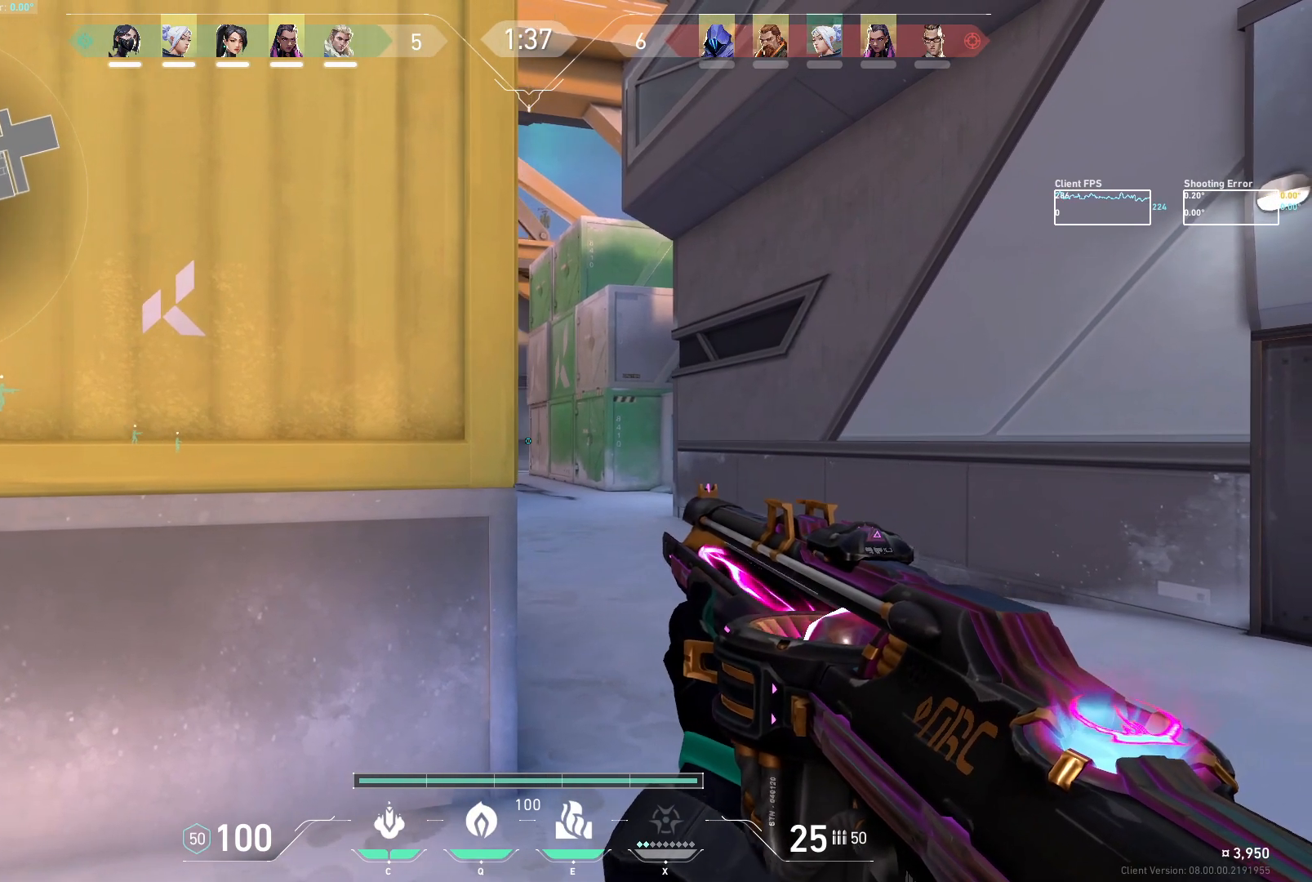
{"keys": [], "mouse": [], "events": []}
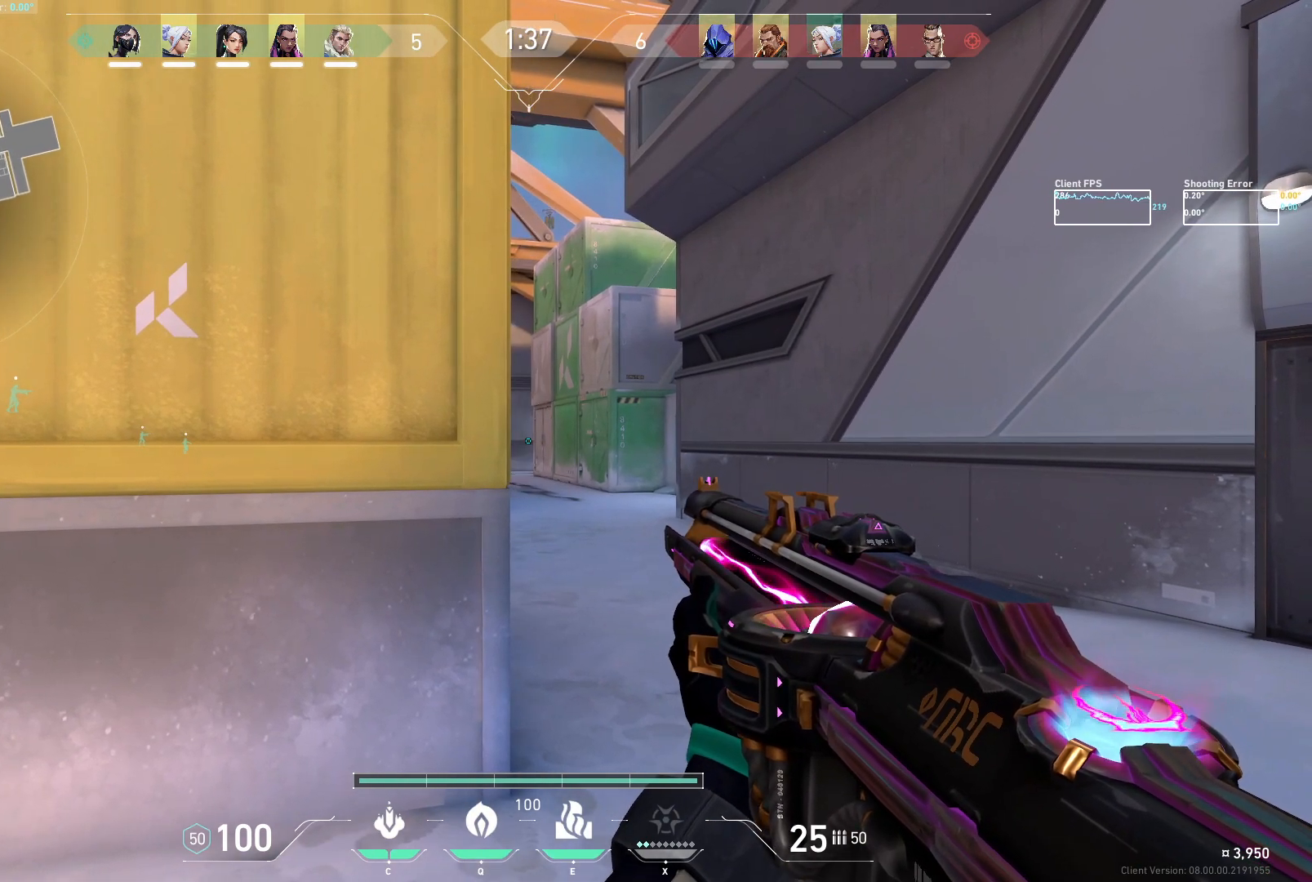
{"keys": [], "mouse": [], "events": []}
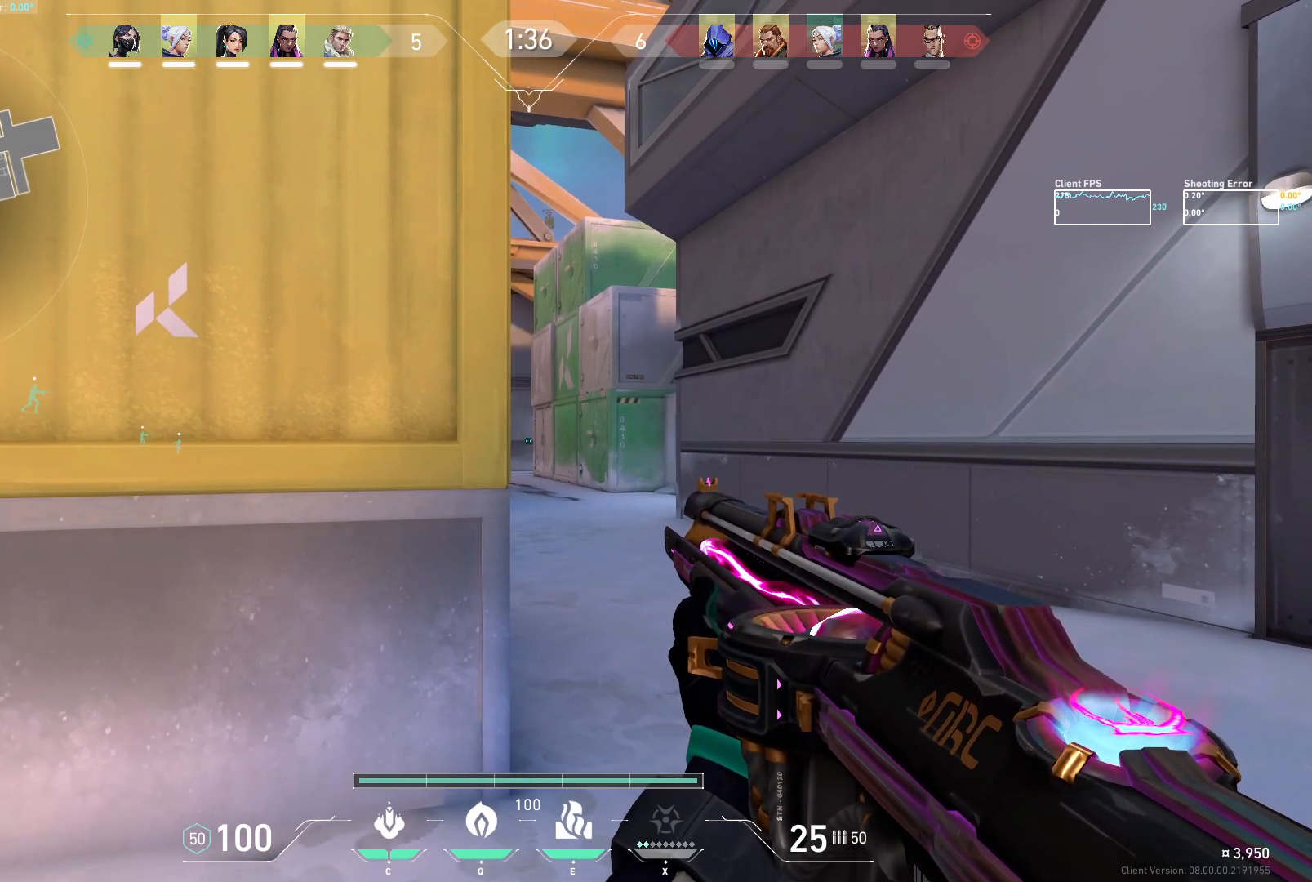
{"keys": [], "mouse": [], "events": []}
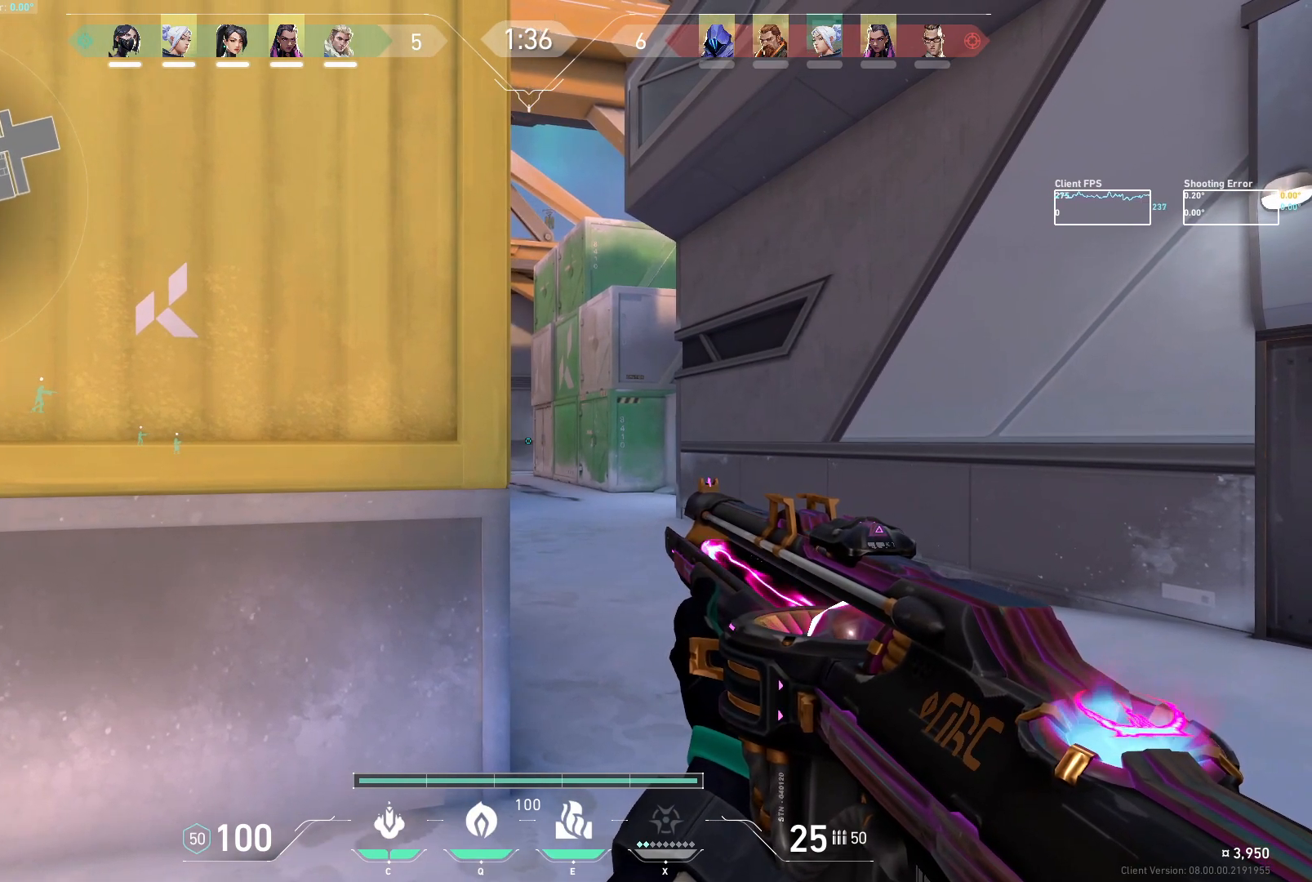
{"keys": [], "mouse": [], "events": []}
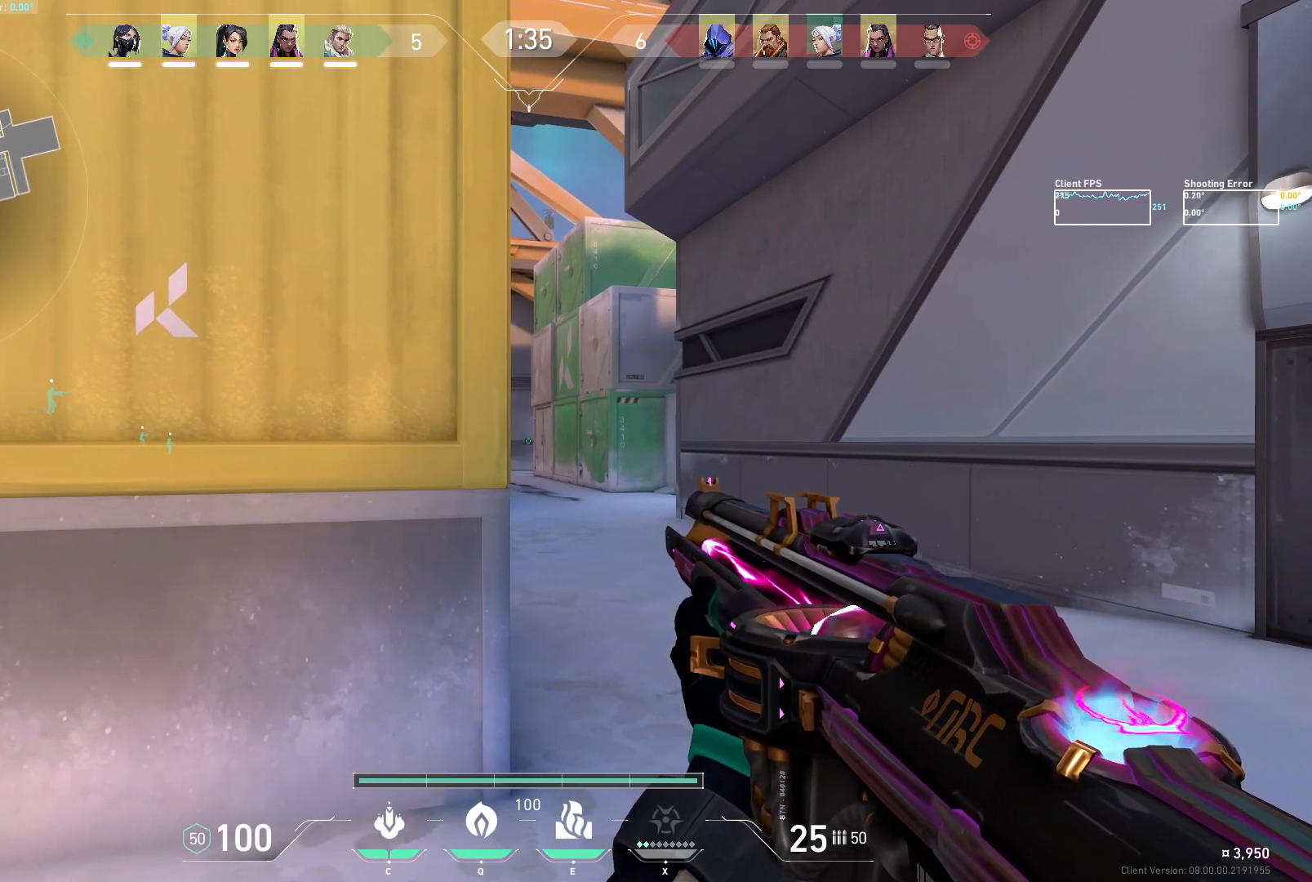
{"keys": [], "mouse": [], "events": []}
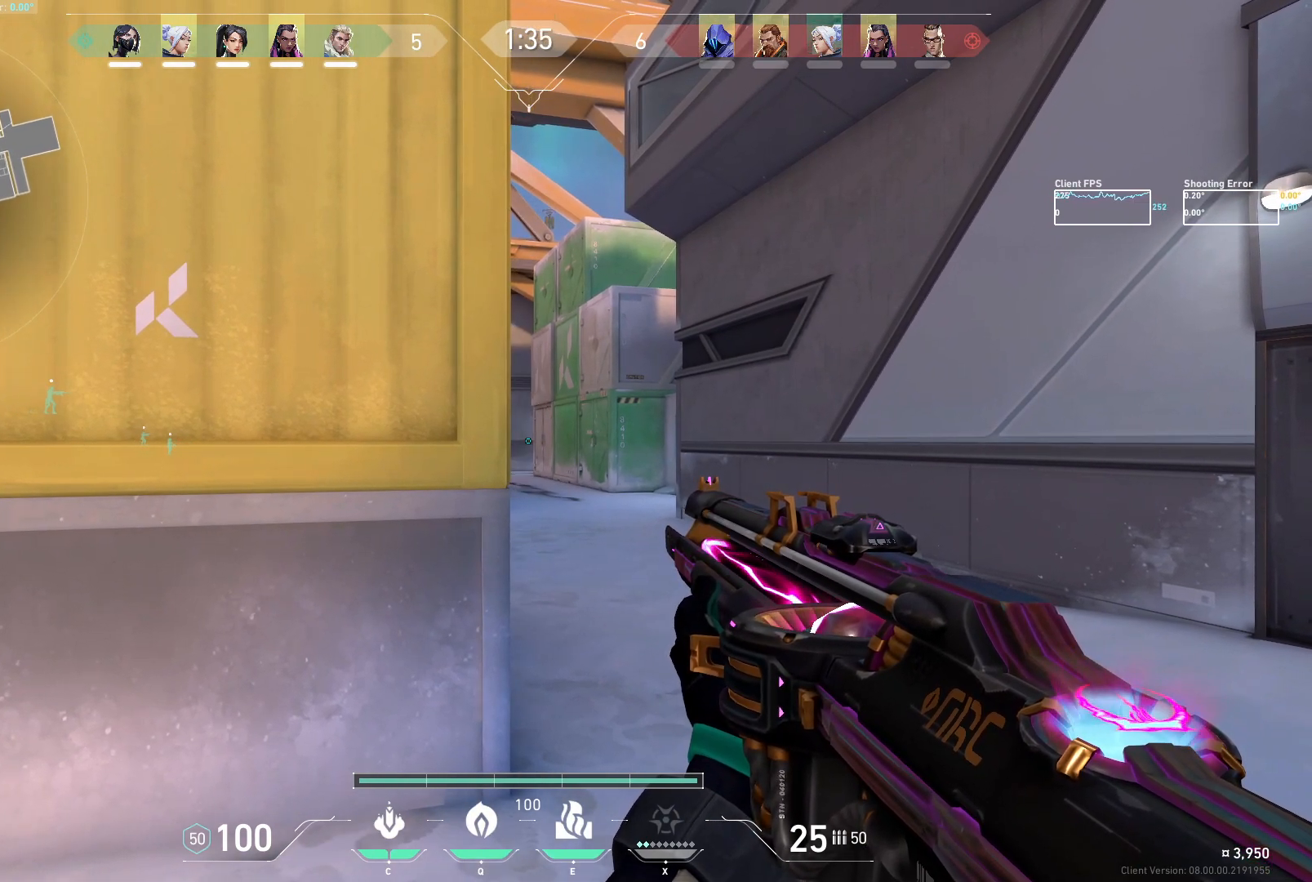
{"keys": [], "mouse": [], "events": []}
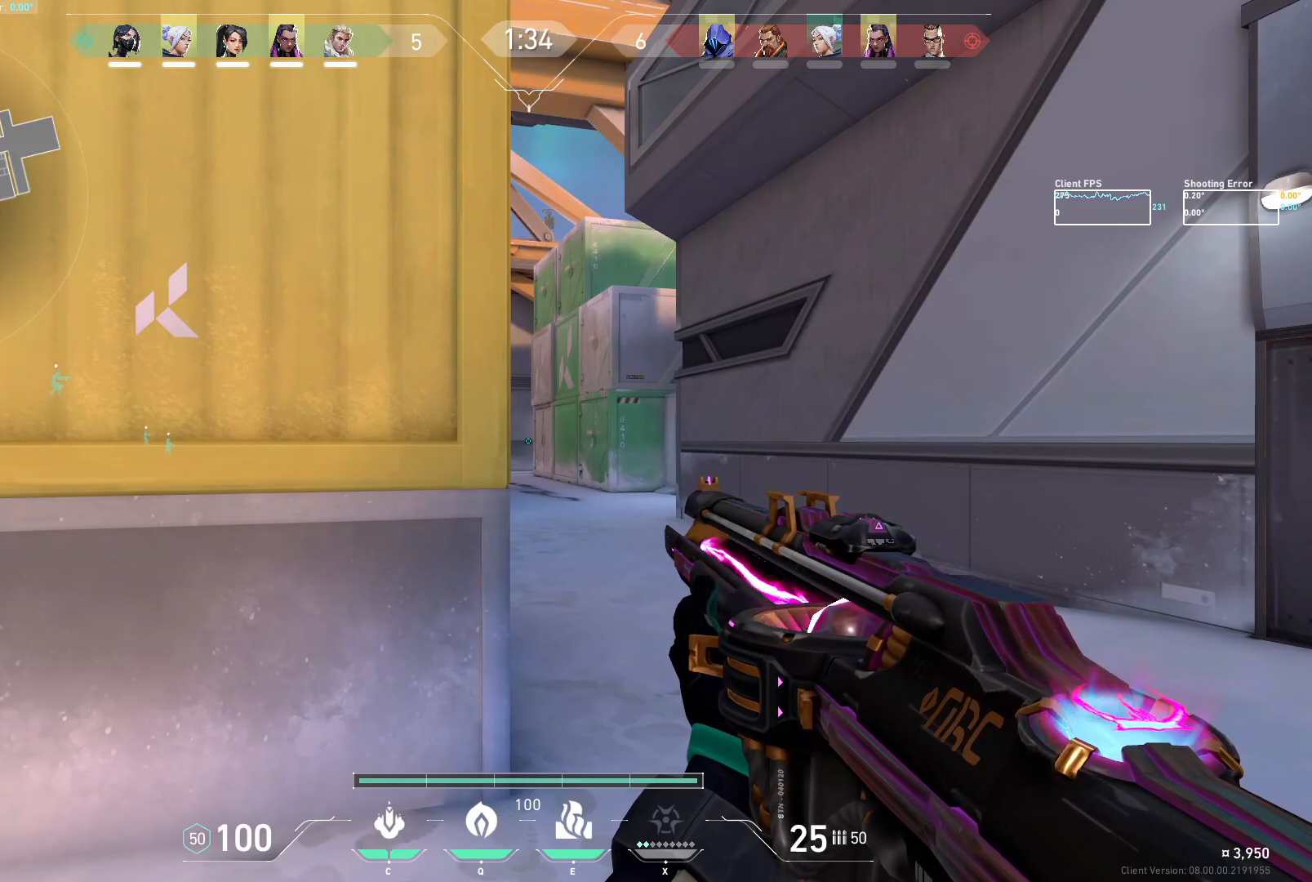
{"keys": [], "mouse": [], "events": []}
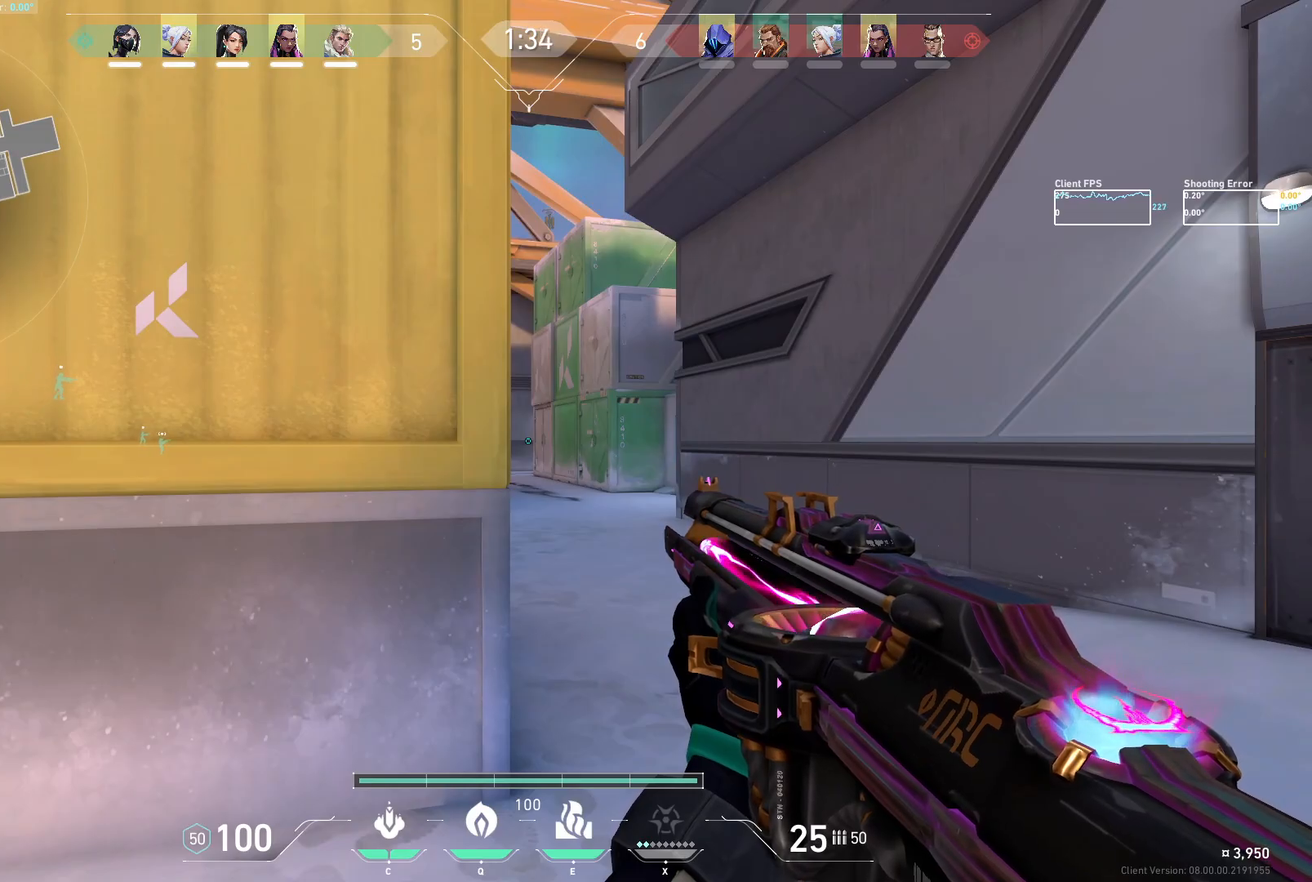
{"keys": ["a"], "mouse": [], "events": [[167, "a", "down"]]}
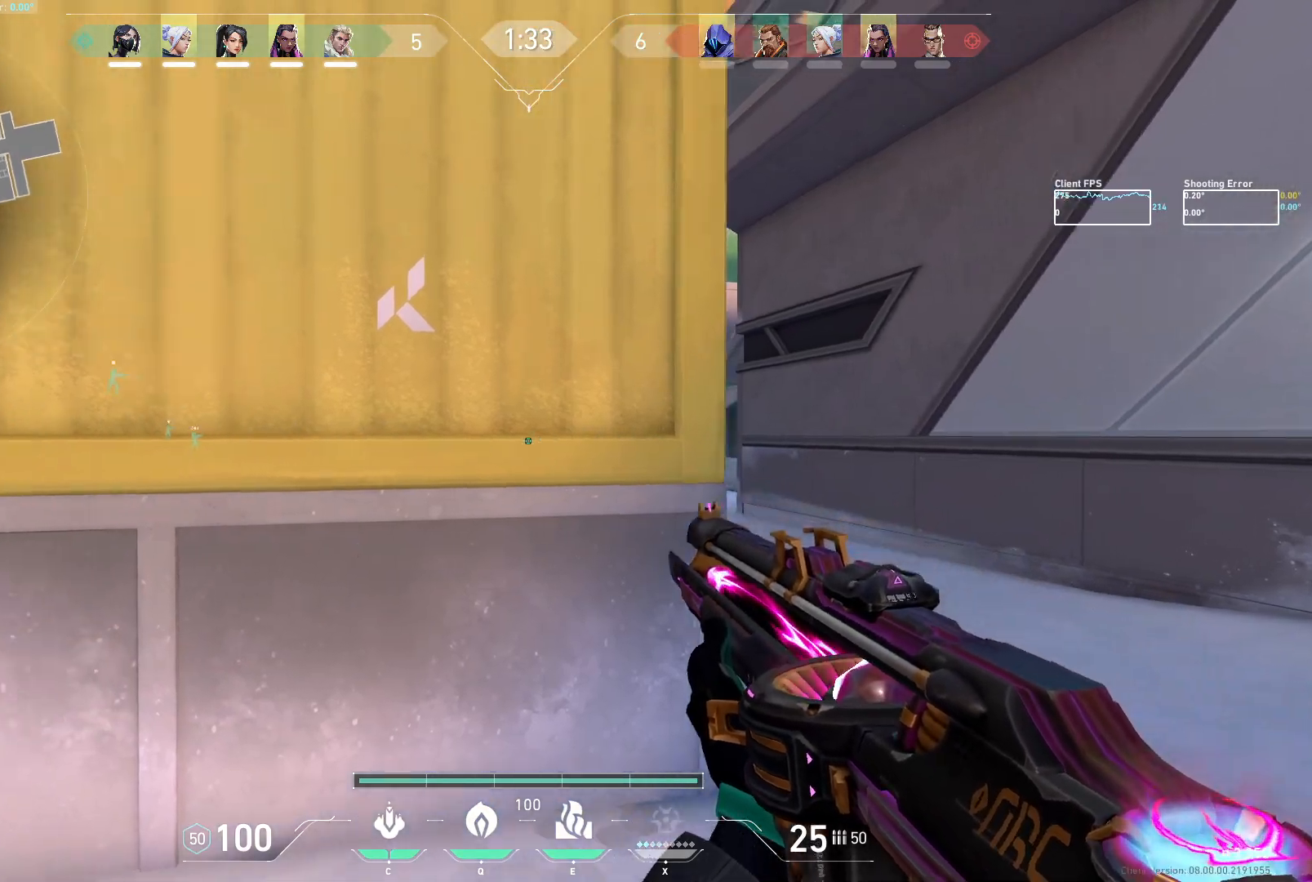
{"keys": ["a", "w"], "mouse": [], "events": [[100, "w", "down"]]}
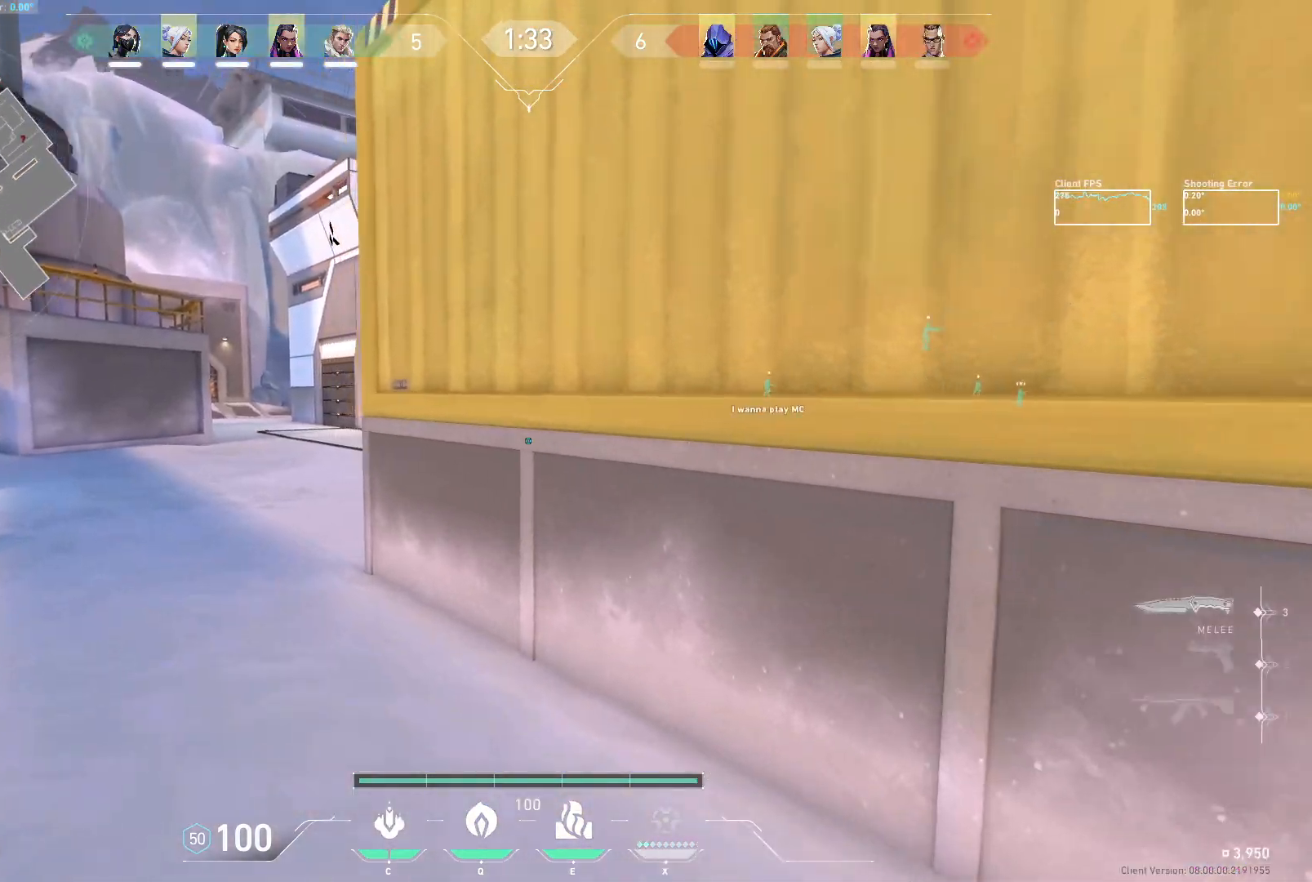
{"keys": ["a", "w"], "mouse": [], "events": [[17, "a", "up"], [233, "a", "down"]]}
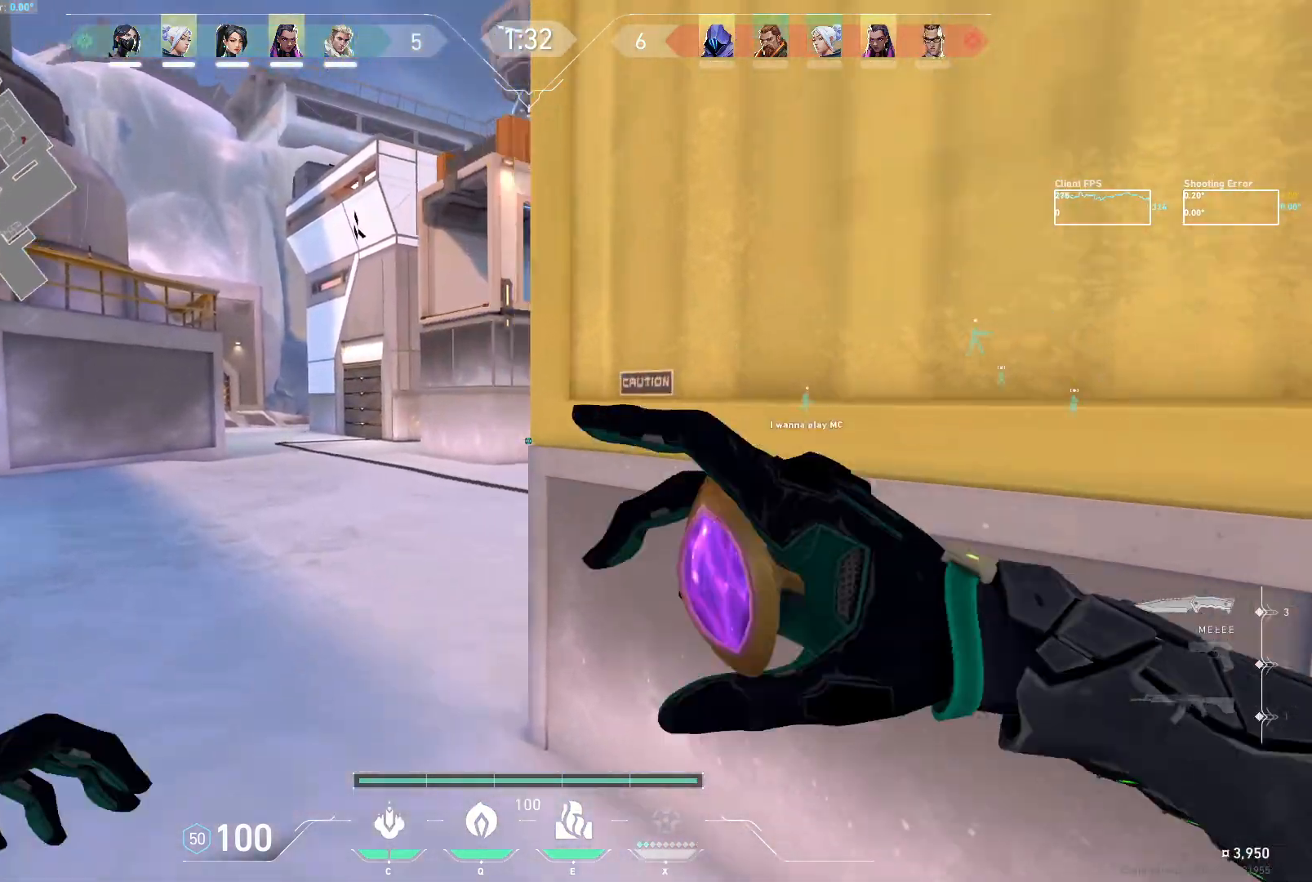
{"keys": ["a", "w"], "mouse": [], "events": [[100, "w", "up"], [467, "w", "down"]]}
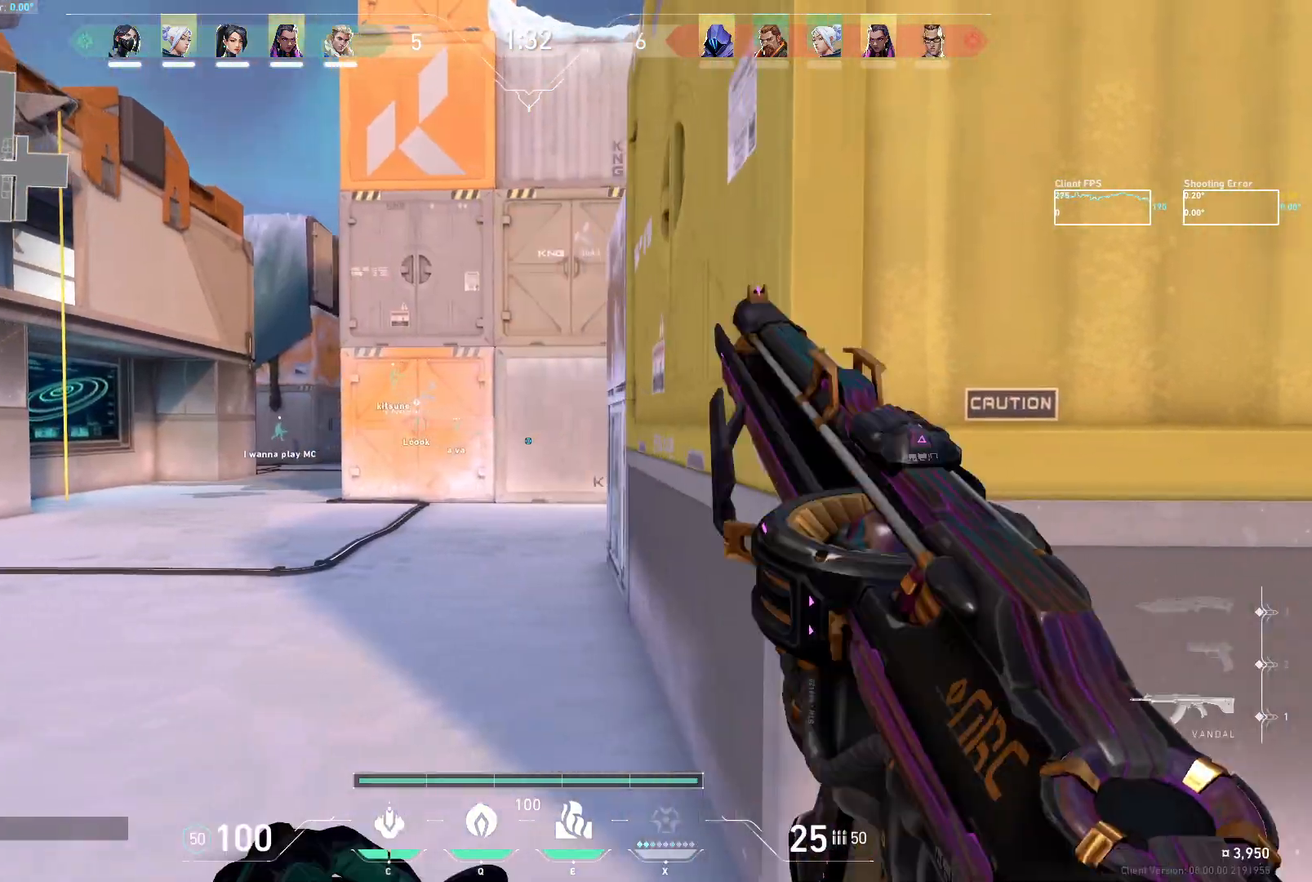
{"keys": ["a"], "mouse": [], "events": [[400, "w", "up"]]}
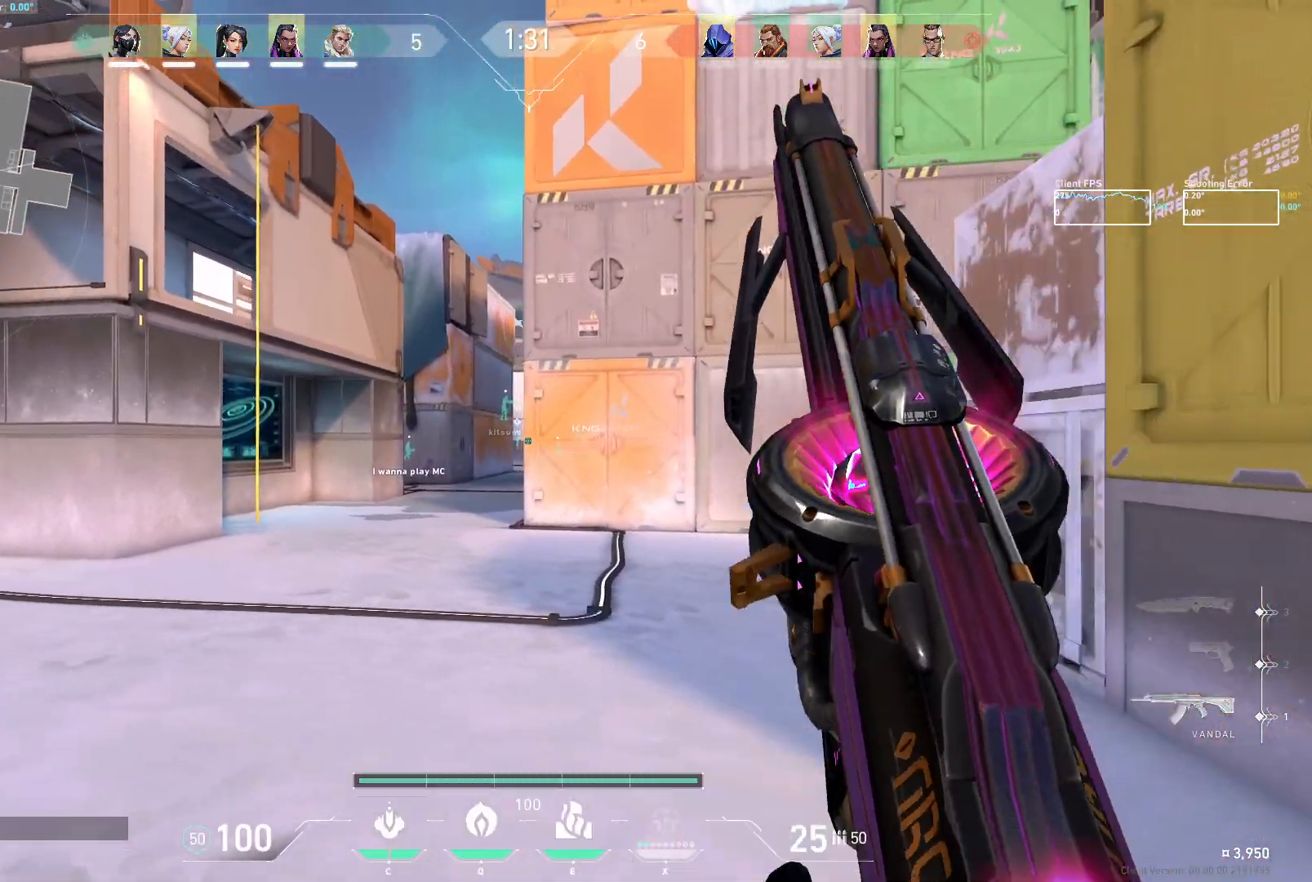
{"keys": ["a"], "mouse": [], "events": [[83, "w", "down"], [267, "w", "up"]]}
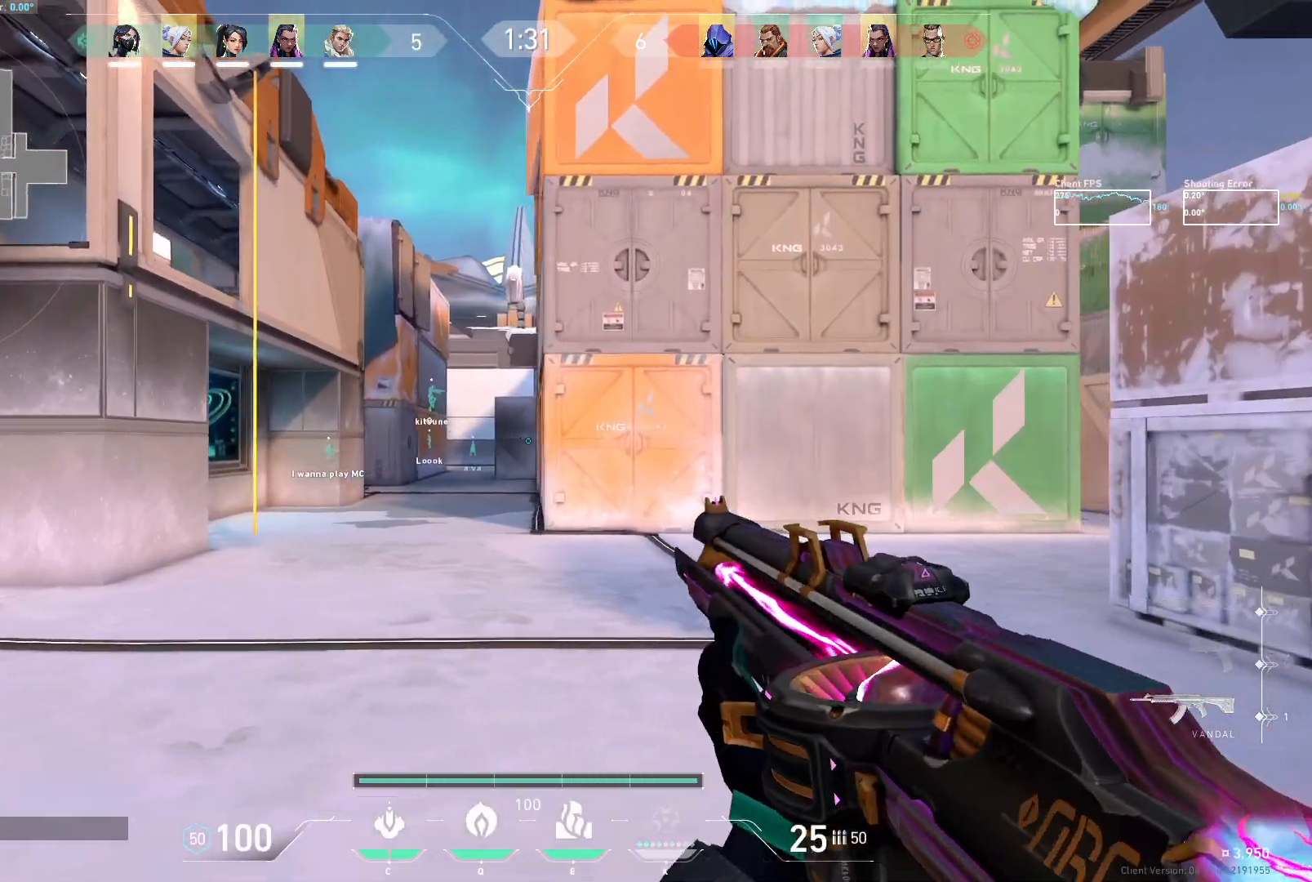
{"keys": ["a"], "mouse": [], "events": []}
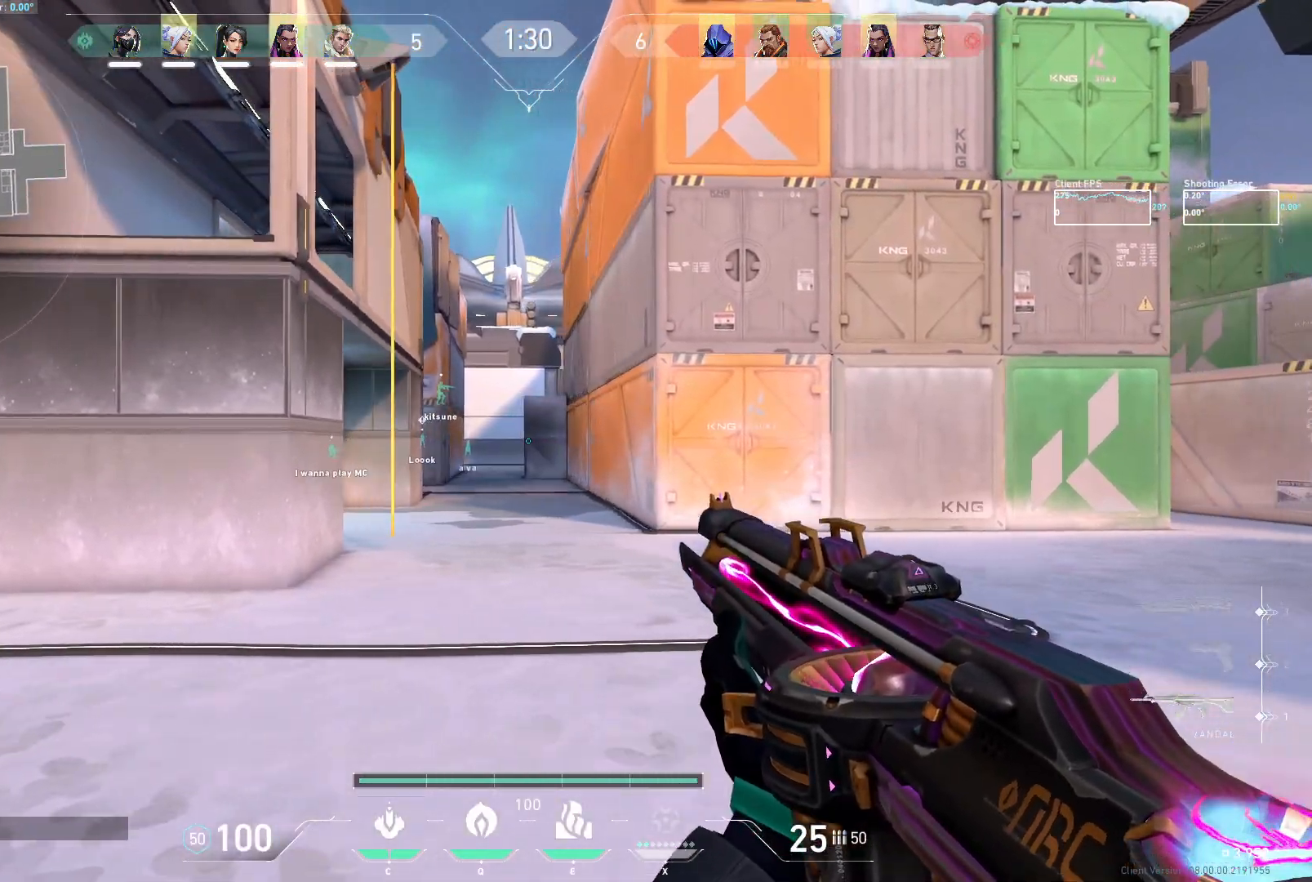
{"keys": ["a", "w"], "mouse": [], "events": [[50, "w", "down"], [217, "w", "up"], [483, "w", "down"]]}
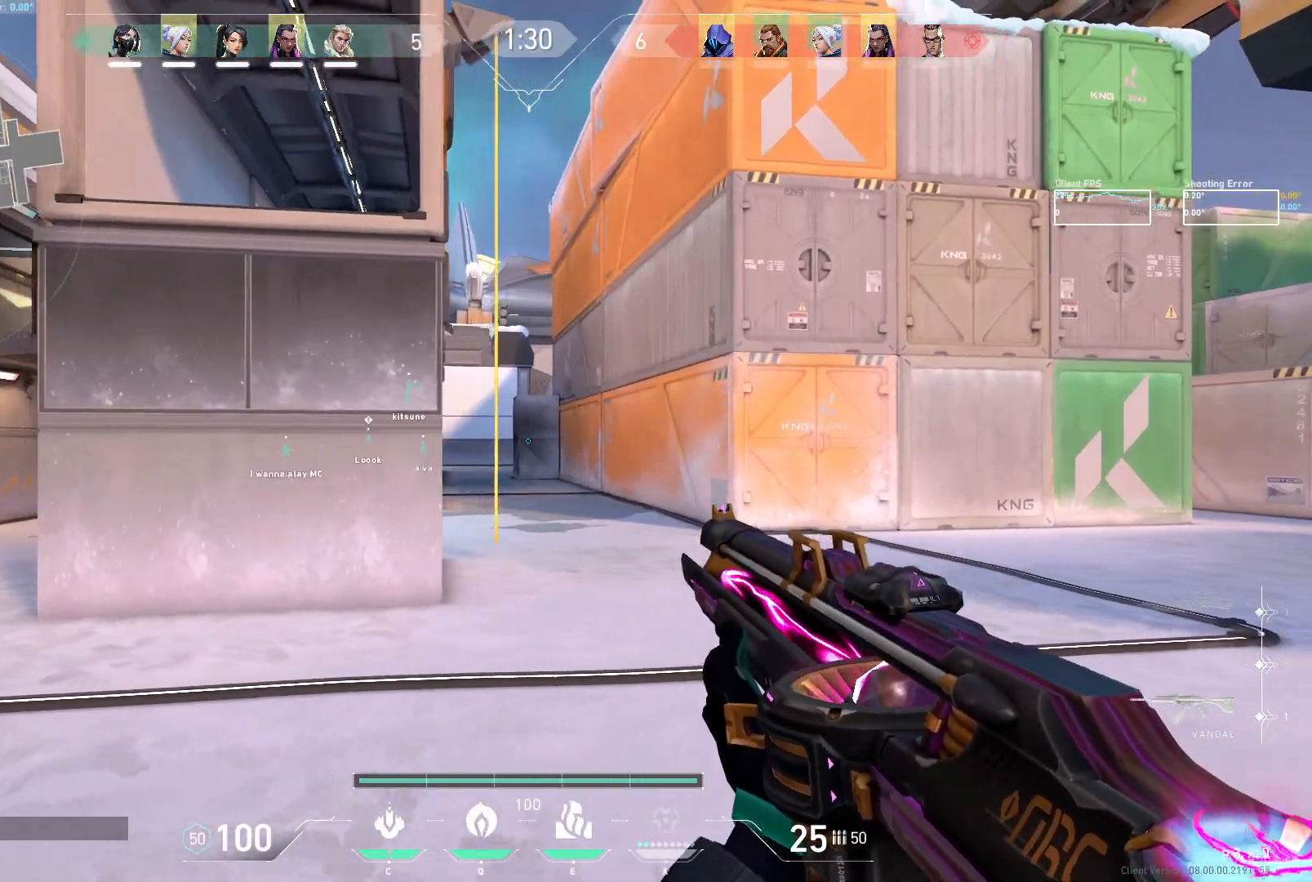
{"keys": ["a", "w"], "mouse": [], "events": [[167, "w", "up"], [400, "w", "down"]]}
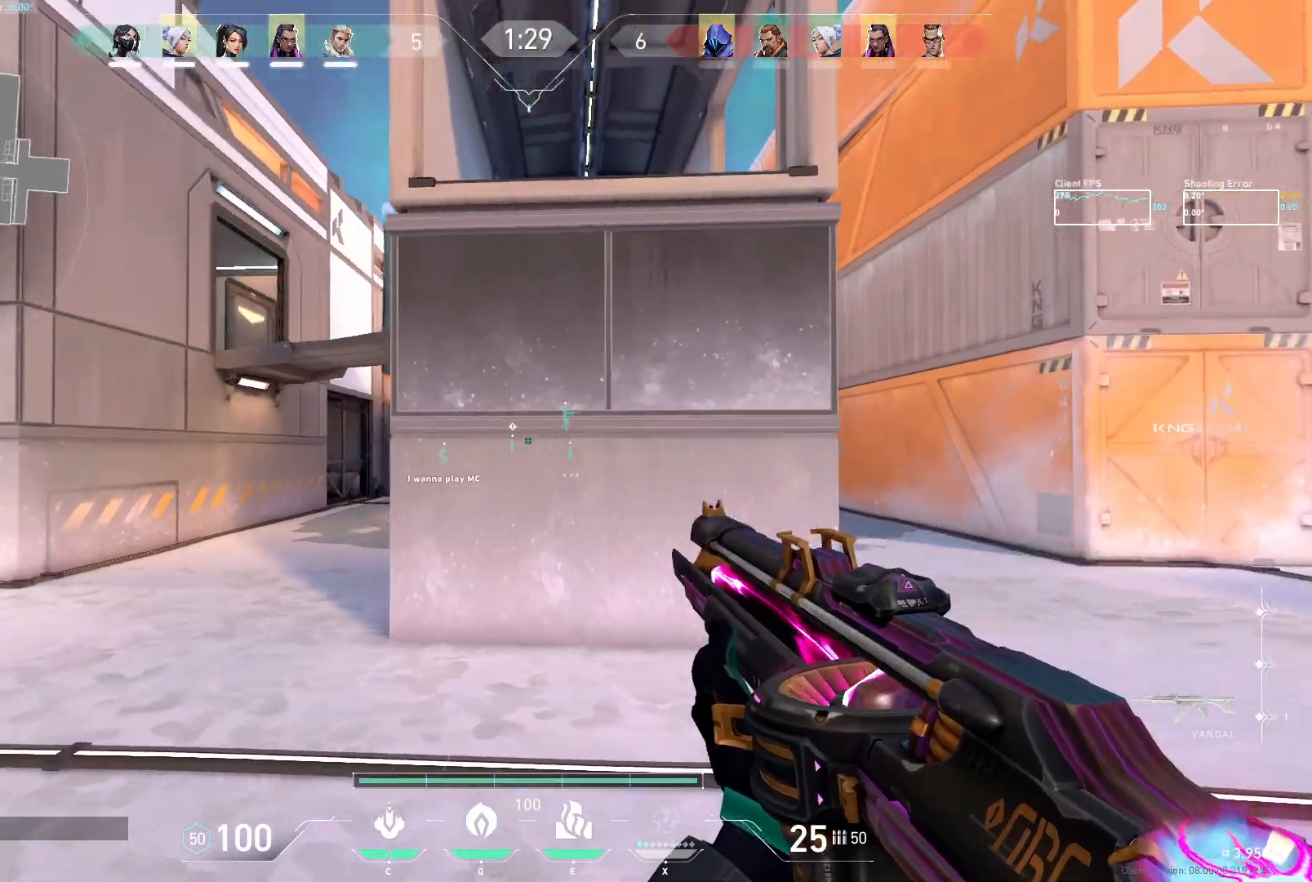
{"keys": ["d", "w"], "mouse": [], "events": [[150, "d", "down"], [183, "a", "up"]]}
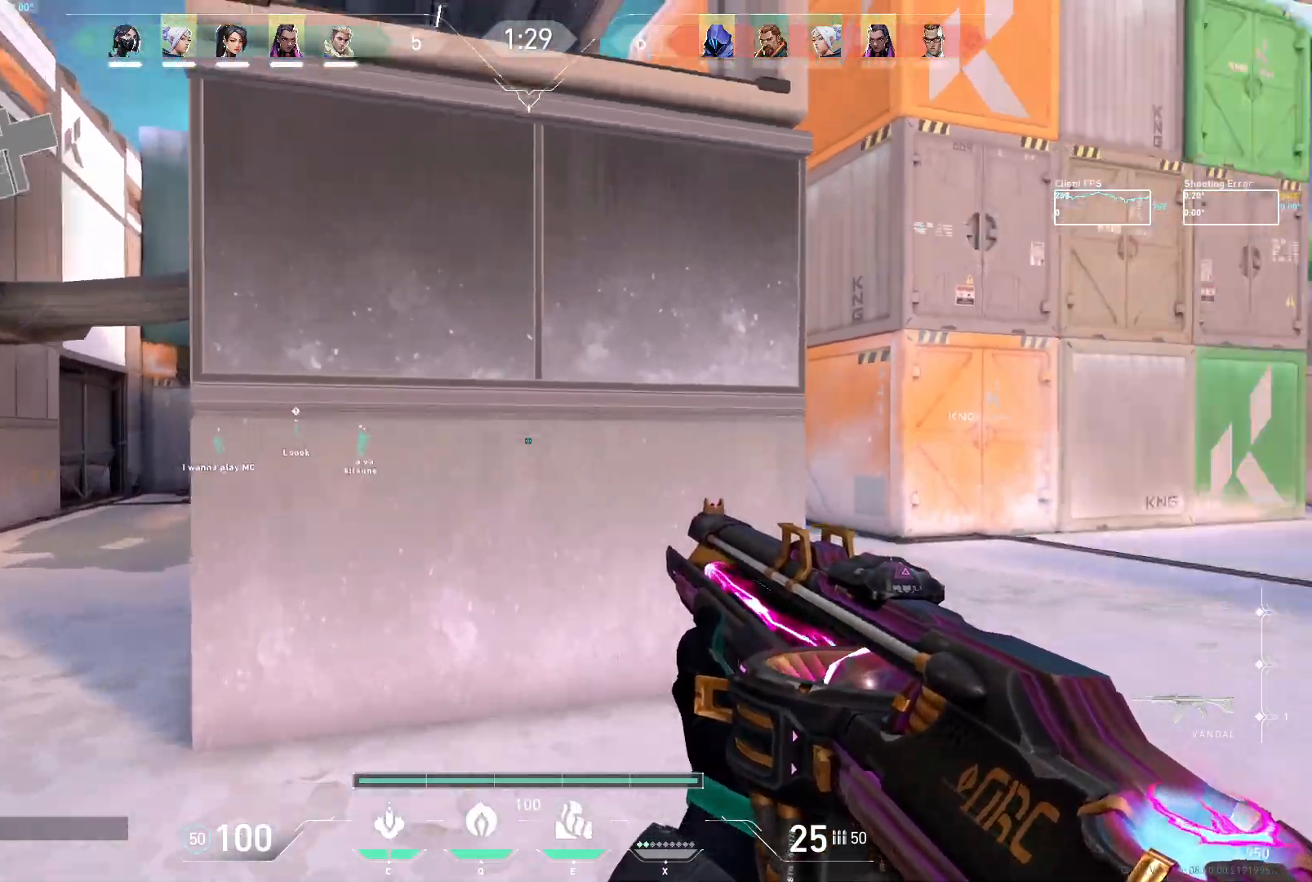
{"keys": ["w"], "mouse": [], "events": [[50, "d", "up"]]}
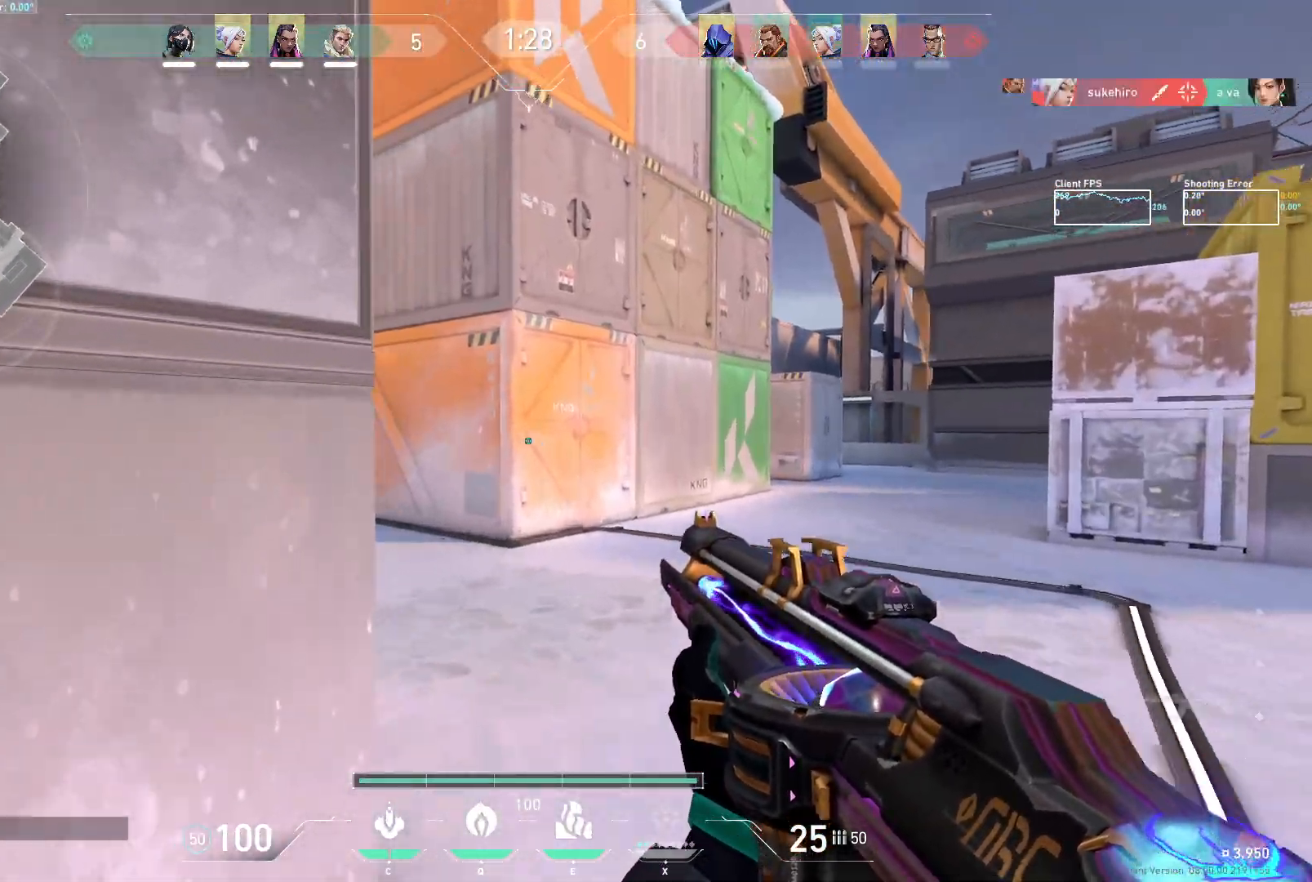
{"keys": ["w"], "mouse": [], "events": [[17, "d", "down"], [417, "d", "up"]]}
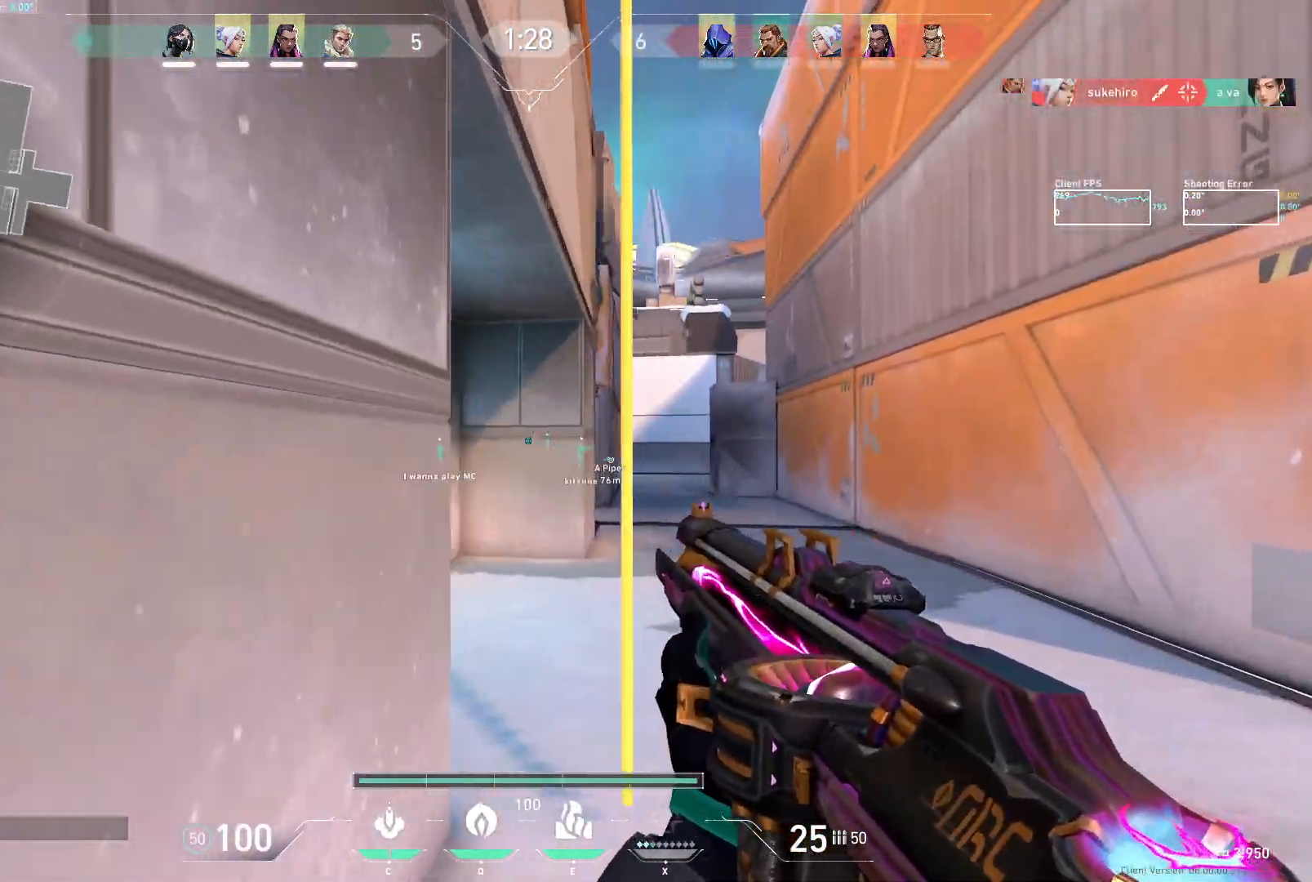
{"keys": ["w"], "mouse": [], "events": []}